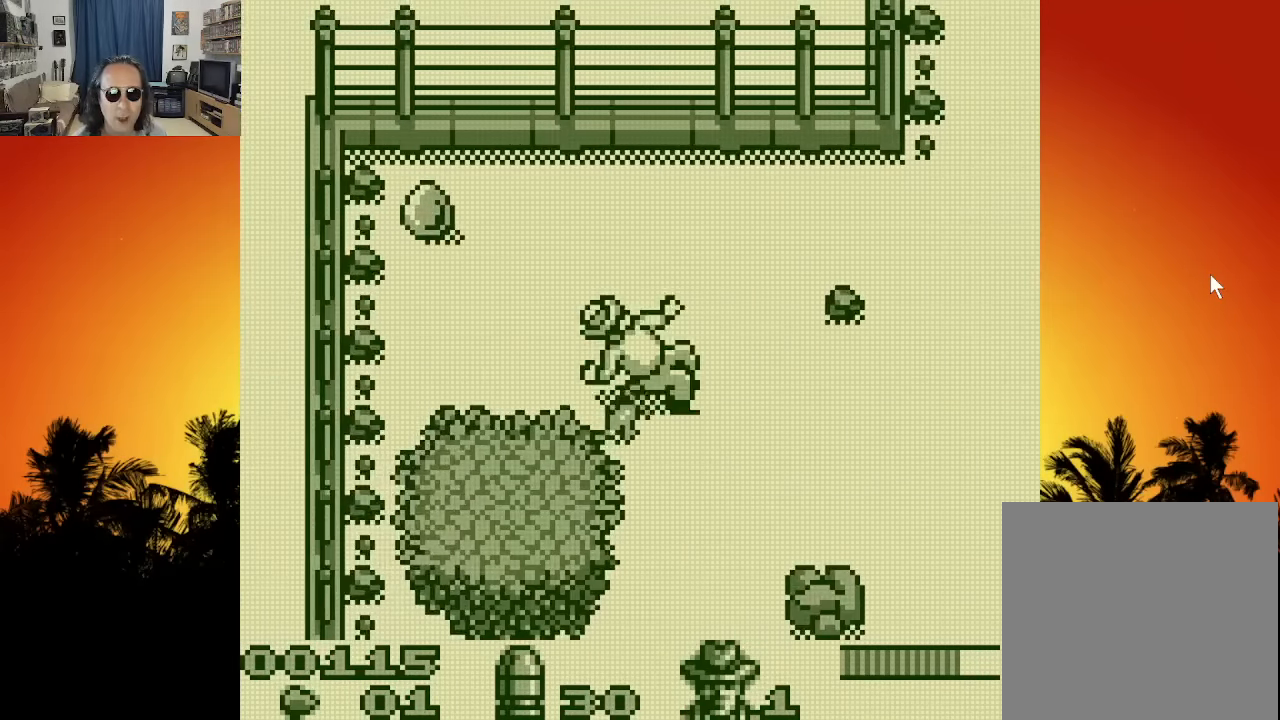
Gameplay with a controller (Xbox layout); each line is a JSON object with the inputs held at the frame after it. "events" lists button and stick changes between this image and that frame as [ms after this image, input, new state], when the widget could be followed in between. Not read: A L3 R3.
{"buttons": ["DPAD_UP", "DPAD_LEFT"], "left_stick": "center", "right_stick": "center", "events": []}
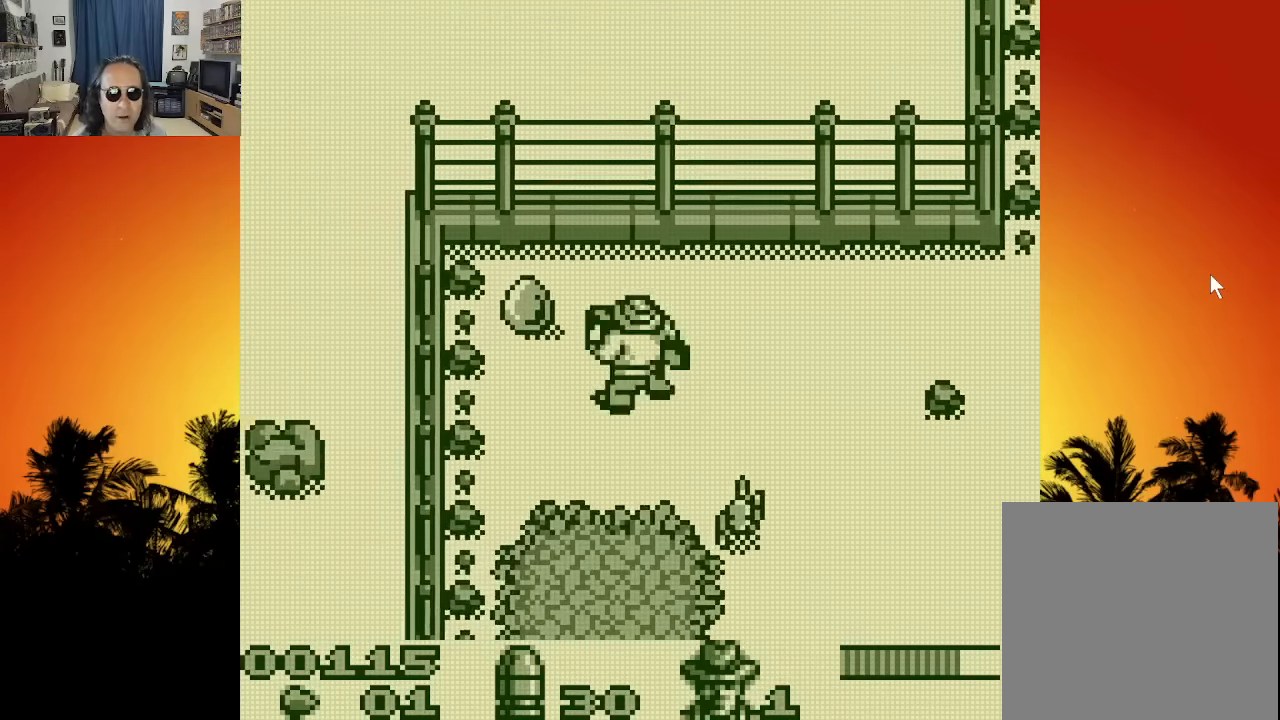
{"buttons": ["DPAD_RIGHT"], "left_stick": "center", "right_stick": "center", "events": [[366, "DPAD_LEFT", "up"], [366, "DPAD_RIGHT", "down"], [366, "DPAD_UP", "up"]]}
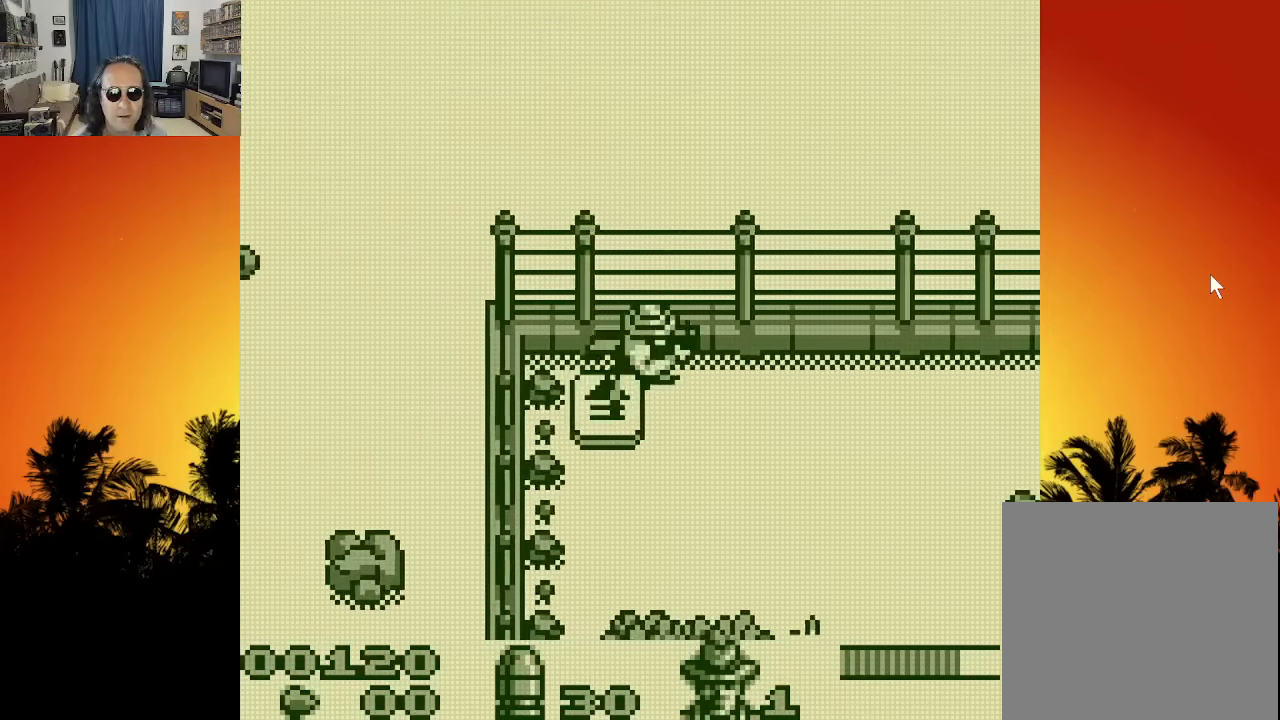
{"buttons": ["DPAD_LEFT"], "left_stick": "center", "right_stick": "center", "events": [[233, "DPAD_DOWN", "down"], [266, "DPAD_LEFT", "down"], [266, "DPAD_RIGHT", "up"], [300, "DPAD_DOWN", "up"], [350, "DPAD_DOWN", "down"], [416, "DPAD_DOWN", "up"]]}
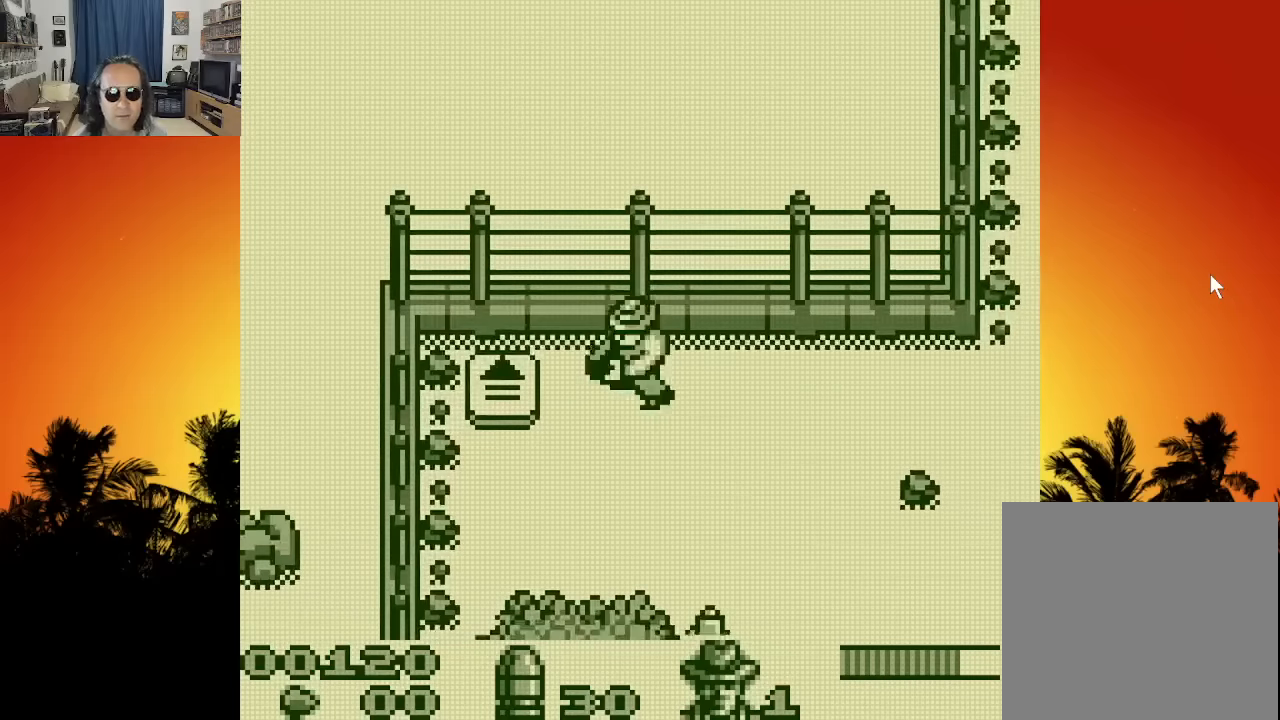
{"buttons": ["DPAD_UP", "DPAD_LEFT"], "left_stick": "center", "right_stick": "center", "events": [[300, "DPAD_UP", "down"]]}
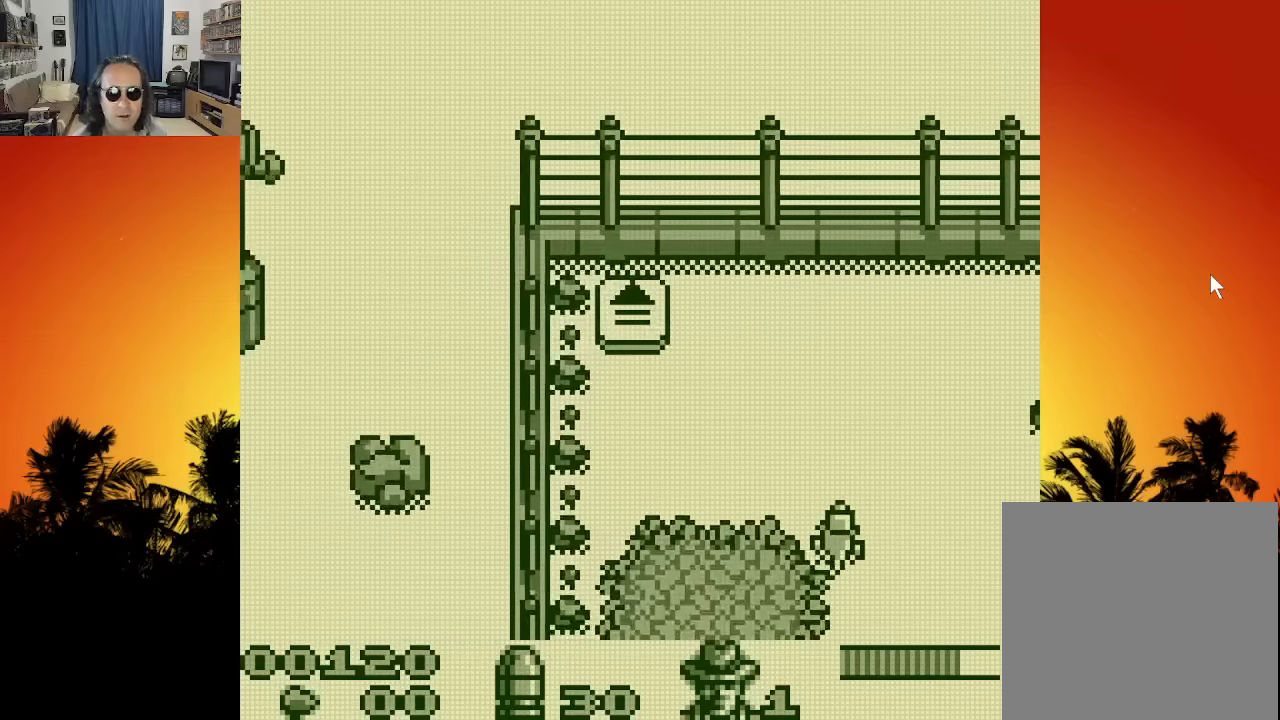
{"buttons": ["DPAD_RIGHT"], "left_stick": "center", "right_stick": "center", "events": [[66, "DPAD_LEFT", "up"], [133, "DPAD_RIGHT", "down"], [483, "DPAD_UP", "up"]]}
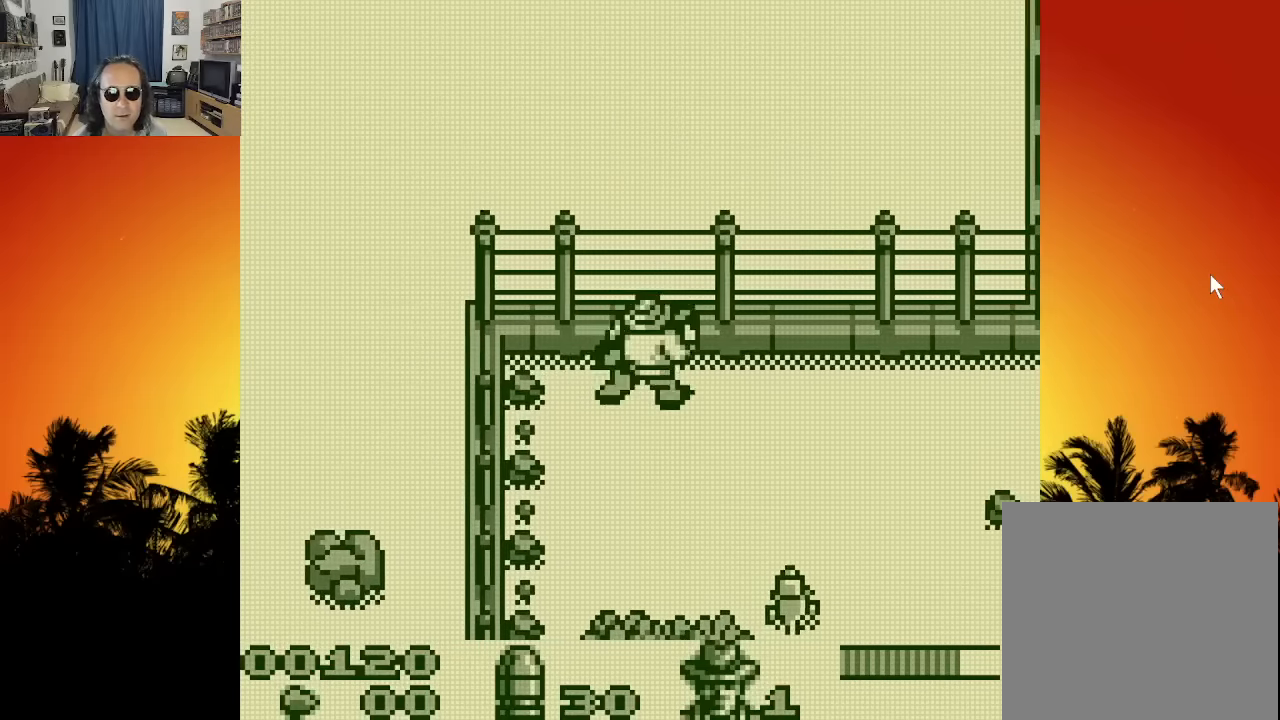
{"buttons": ["DPAD_RIGHT"], "left_stick": "center", "right_stick": "center", "events": []}
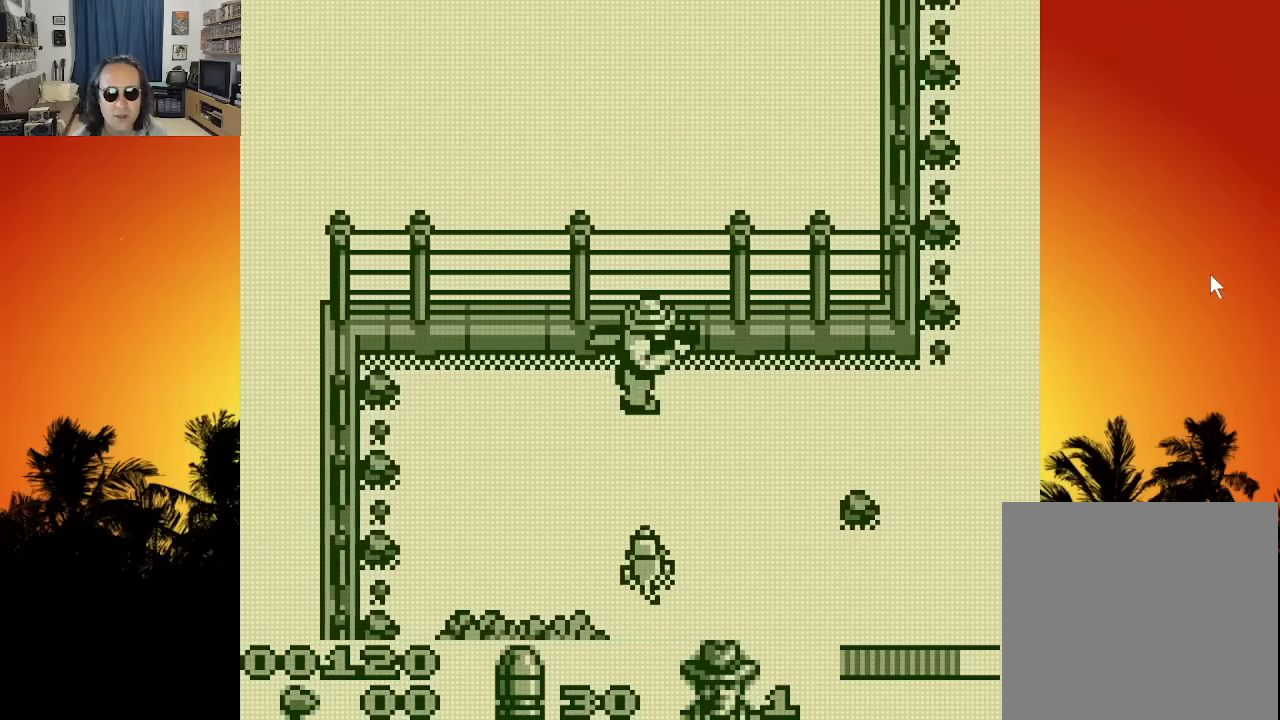
{"buttons": ["DPAD_DOWN", "DPAD_RIGHT"], "left_stick": "center", "right_stick": "center", "events": [[350, "DPAD_DOWN", "down"]]}
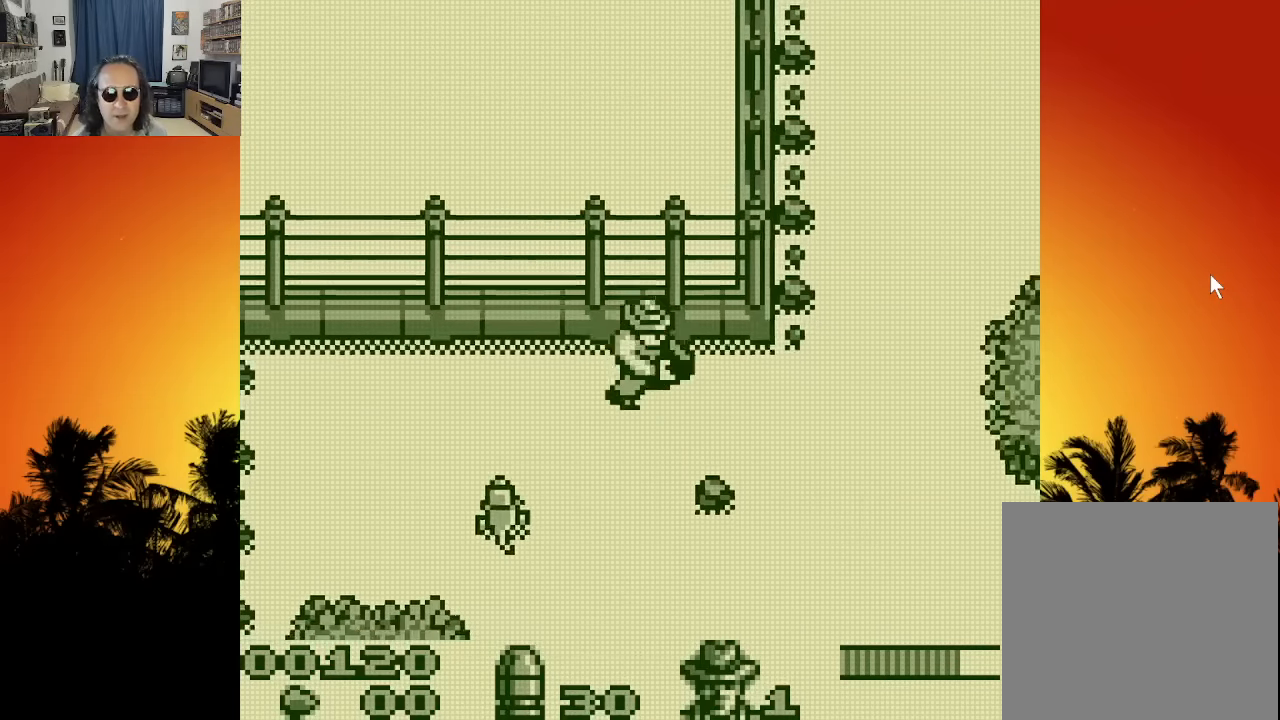
{"buttons": ["DPAD_DOWN", "DPAD_RIGHT"], "left_stick": "center", "right_stick": "center", "events": []}
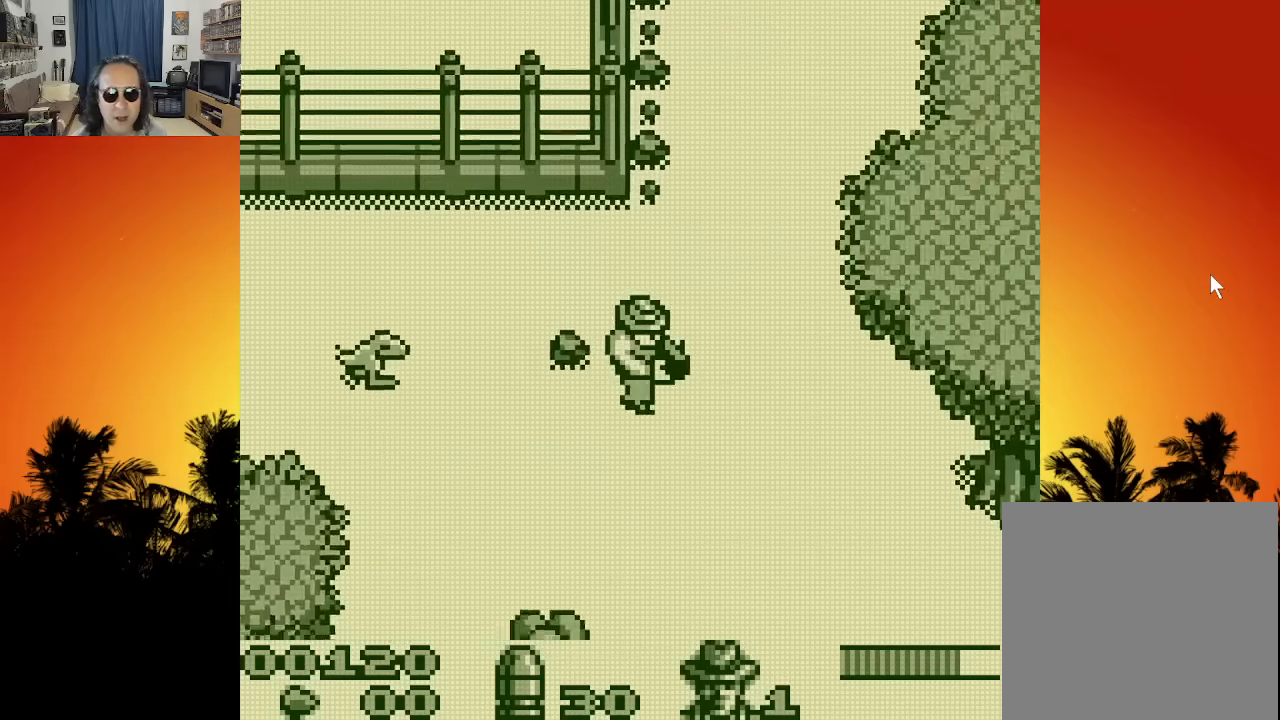
{"buttons": ["DPAD_DOWN", "DPAD_LEFT"], "left_stick": "center", "right_stick": "center", "events": [[16, "DPAD_RIGHT", "up"], [333, "DPAD_LEFT", "down"]]}
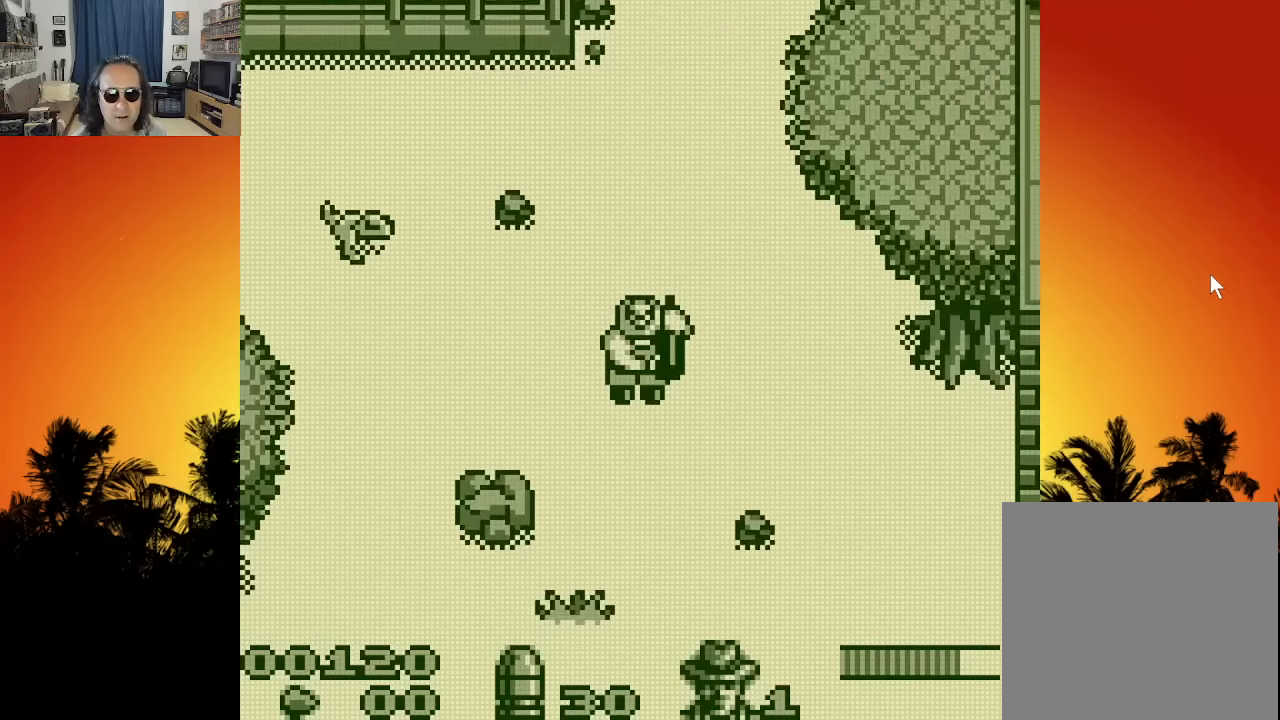
{"buttons": ["DPAD_DOWN", "DPAD_RIGHT"], "left_stick": "center", "right_stick": "center", "events": [[83, "DPAD_LEFT", "up"], [116, "DPAD_RIGHT", "down"], [266, "DPAD_RIGHT", "up"], [366, "DPAD_RIGHT", "down"]]}
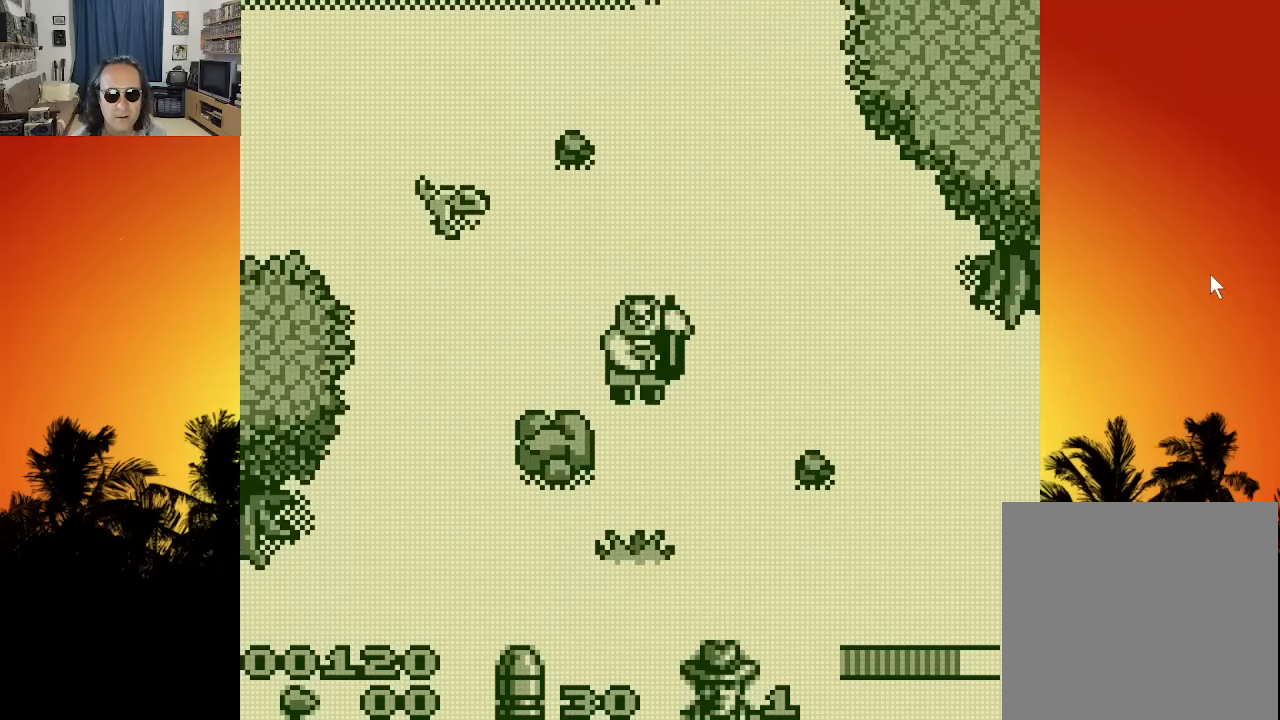
{"buttons": ["DPAD_DOWN", "DPAD_LEFT"], "left_stick": "center", "right_stick": "center", "events": [[33, "DPAD_RIGHT", "up"], [283, "DPAD_RIGHT", "down"], [366, "DPAD_RIGHT", "up"], [416, "DPAD_LEFT", "down"]]}
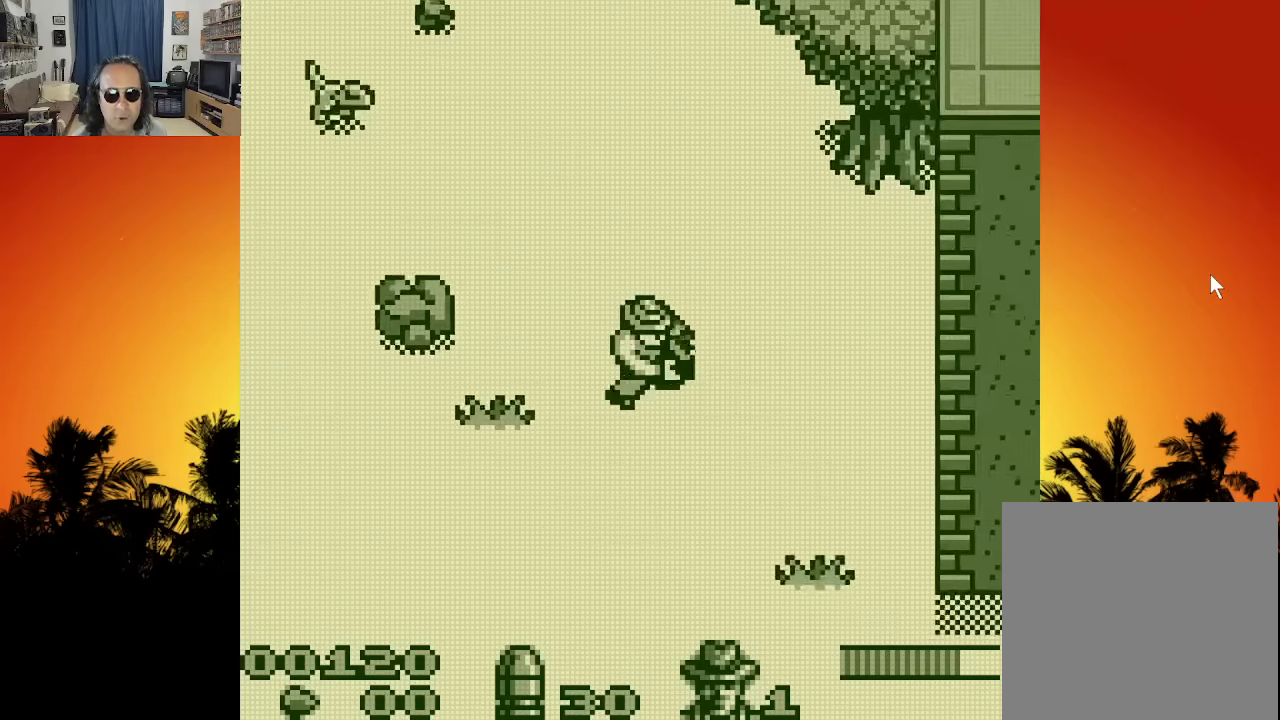
{"buttons": ["DPAD_DOWN", "DPAD_RIGHT"], "left_stick": "center", "right_stick": "center", "events": [[333, "DPAD_LEFT", "up"], [350, "DPAD_RIGHT", "down"]]}
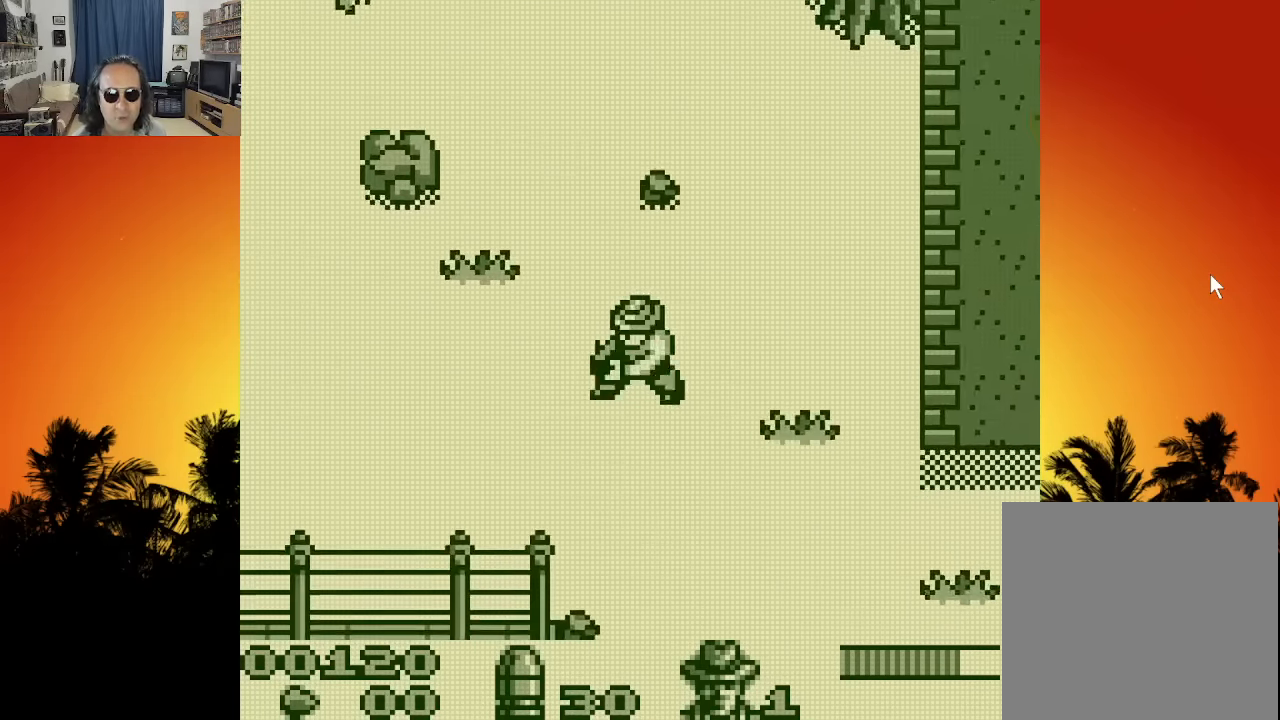
{"buttons": ["DPAD_DOWN", "DPAD_RIGHT"], "left_stick": "center", "right_stick": "center", "events": []}
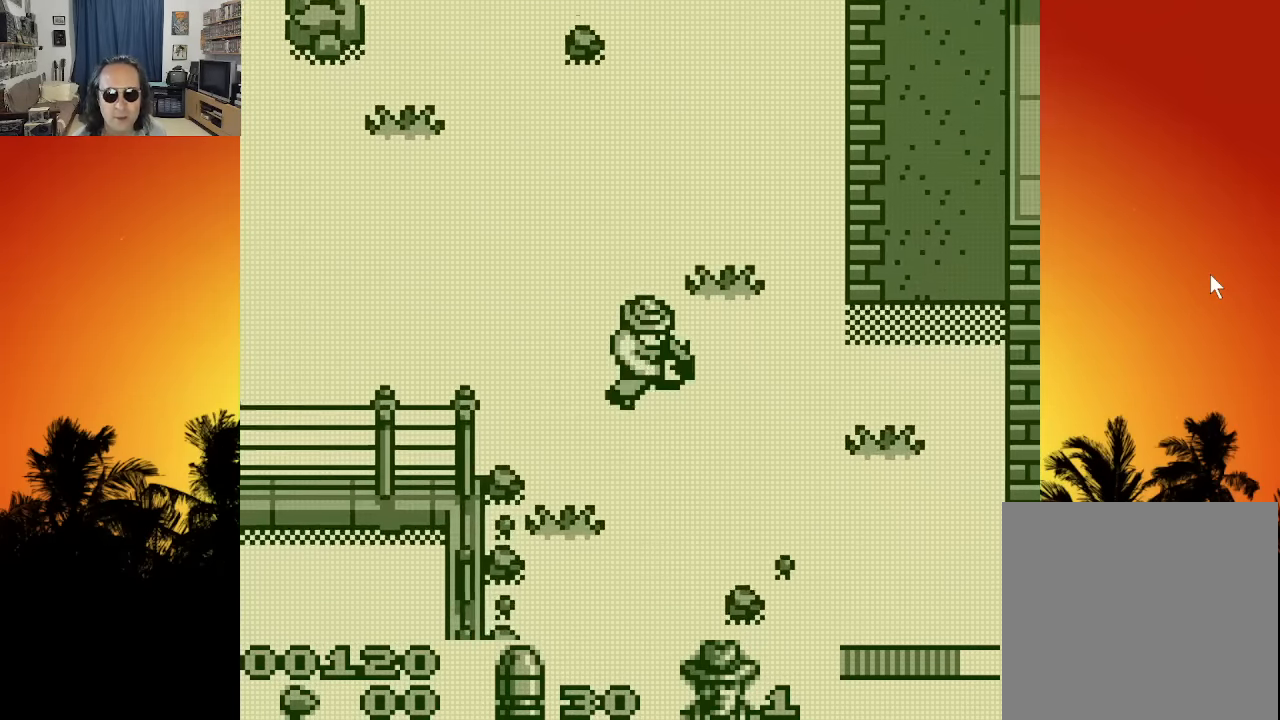
{"buttons": ["DPAD_DOWN", "DPAD_RIGHT"], "left_stick": "center", "right_stick": "center", "events": []}
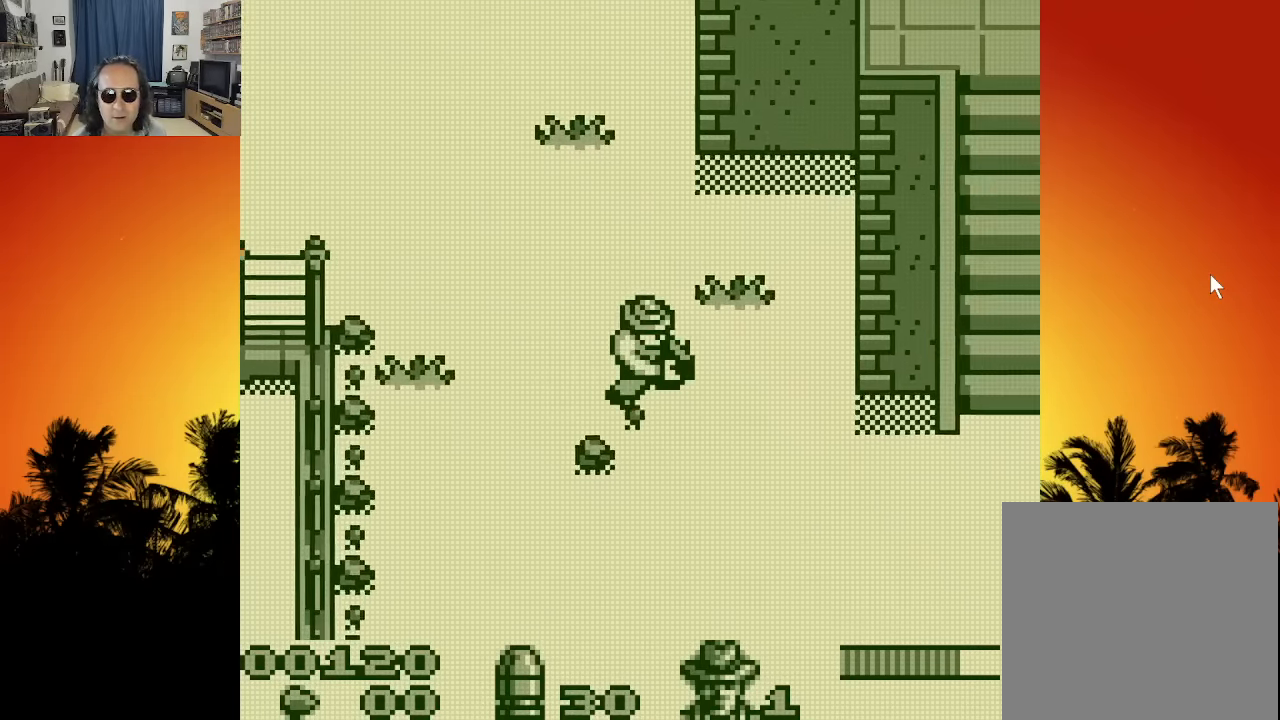
{"buttons": ["DPAD_RIGHT"], "left_stick": "center", "right_stick": "center", "events": [[383, "DPAD_DOWN", "up"]]}
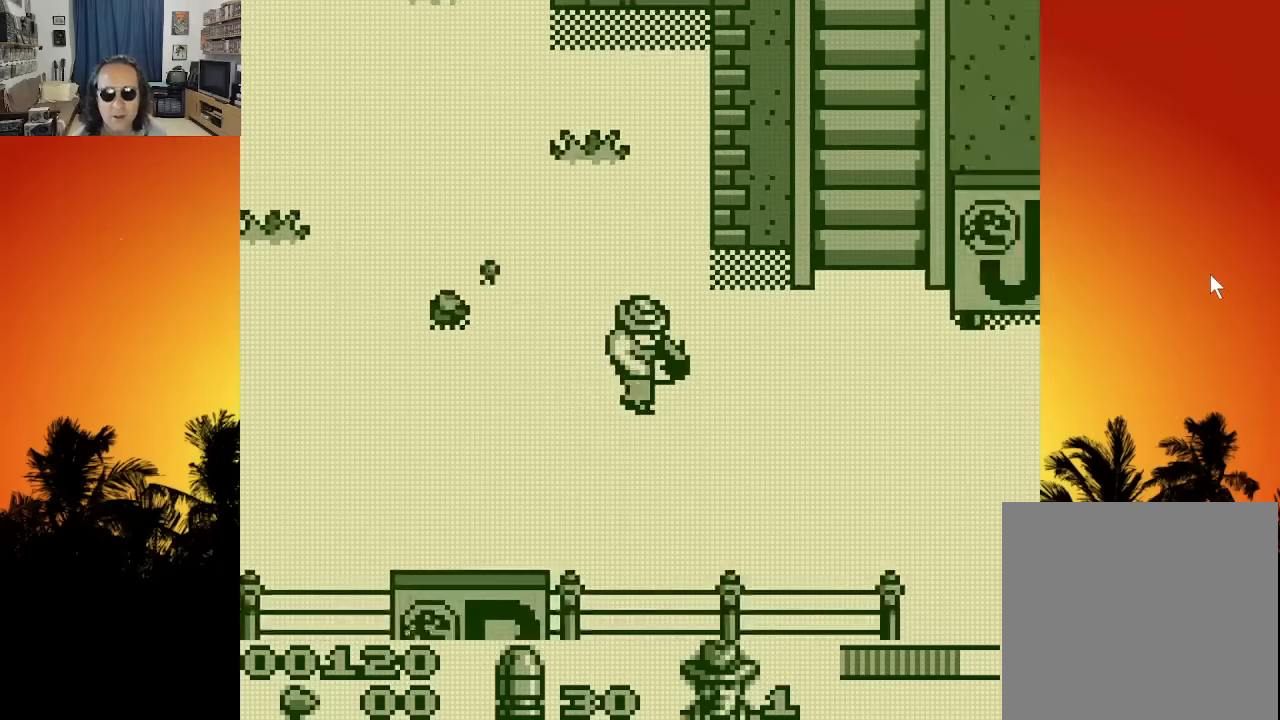
{"buttons": ["DPAD_RIGHT"], "left_stick": "center", "right_stick": "center", "events": []}
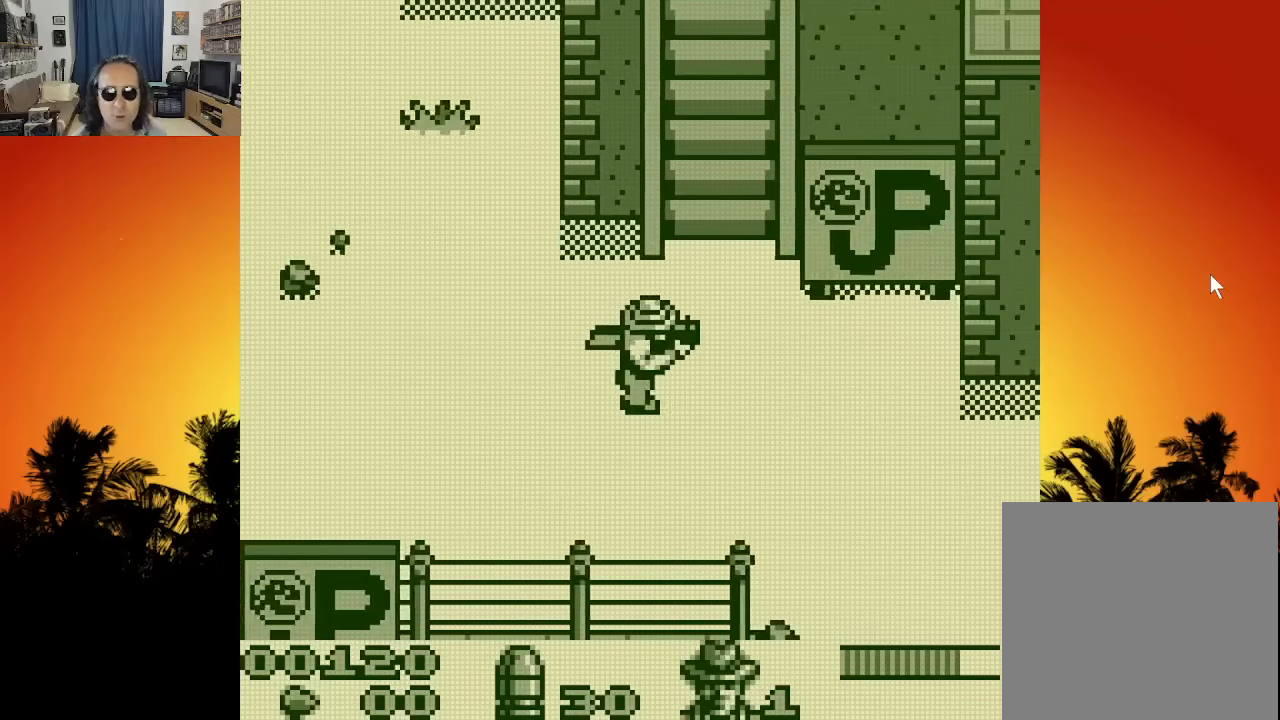
{"buttons": ["DPAD_RIGHT"], "left_stick": "center", "right_stick": "center", "events": [[166, "DPAD_DOWN", "down"], [300, "DPAD_DOWN", "up"]]}
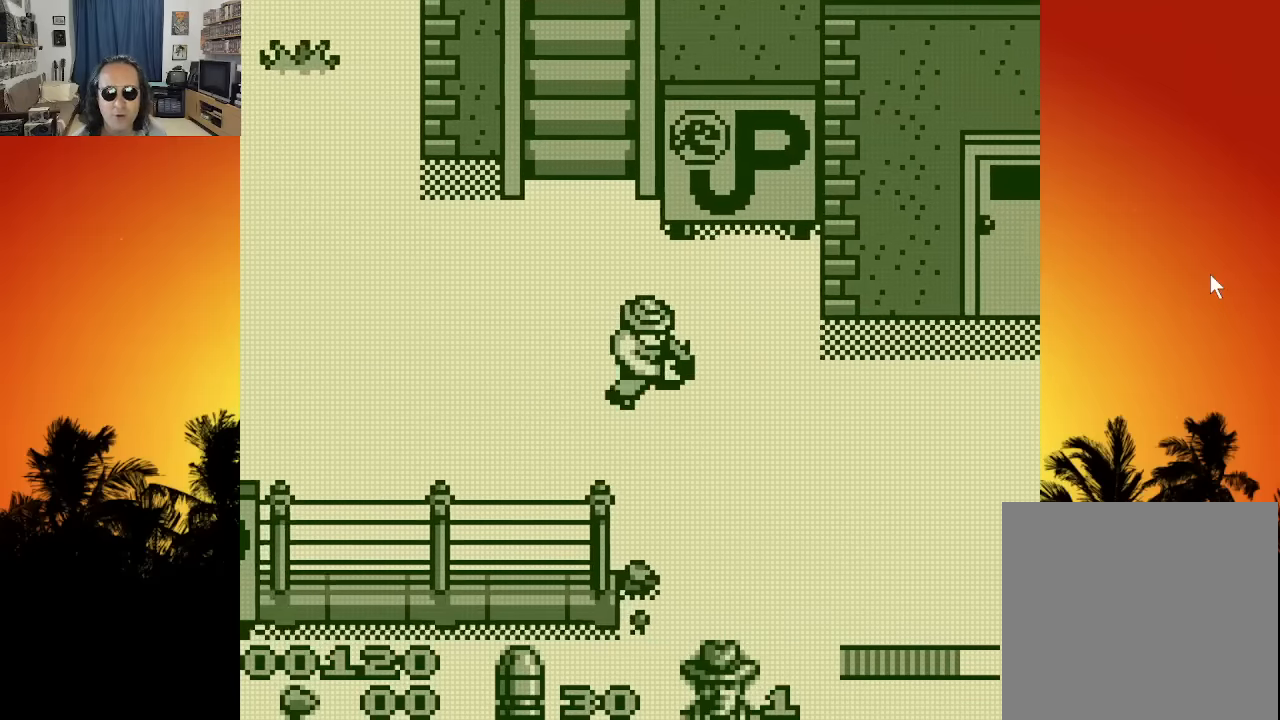
{"buttons": ["DPAD_RIGHT"], "left_stick": "center", "right_stick": "center", "events": []}
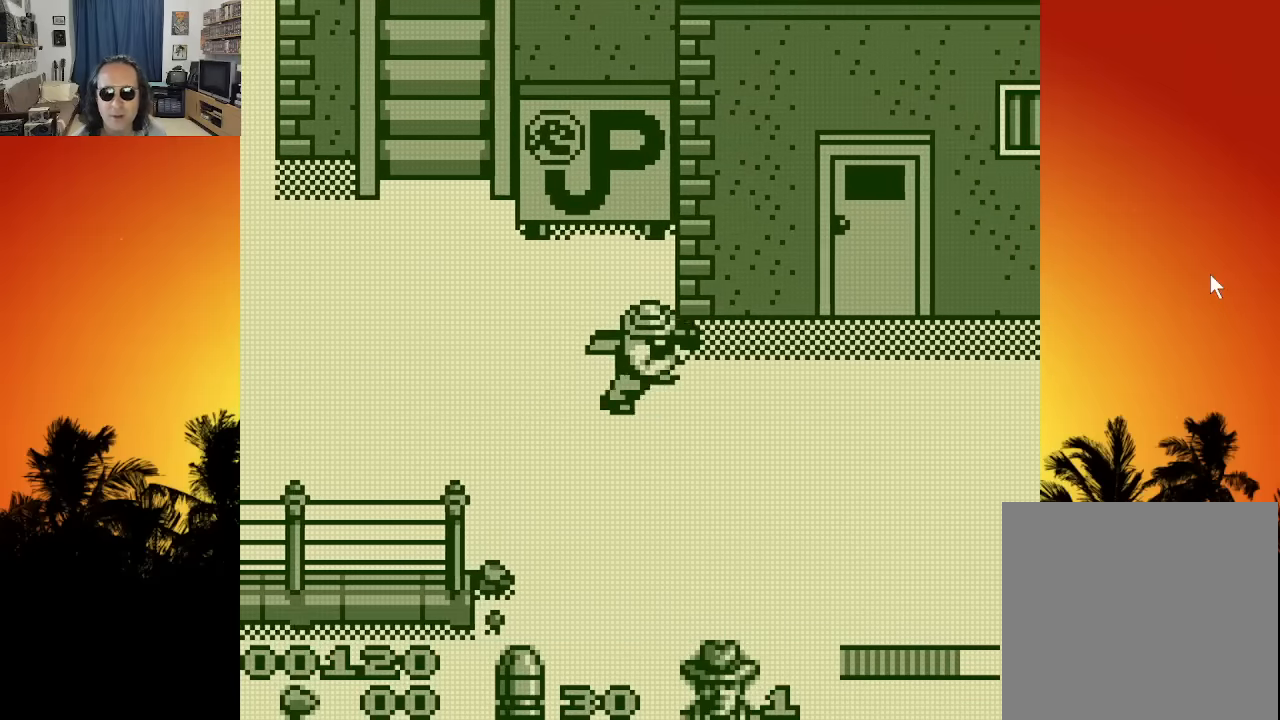
{"buttons": ["DPAD_RIGHT"], "left_stick": "center", "right_stick": "center", "events": []}
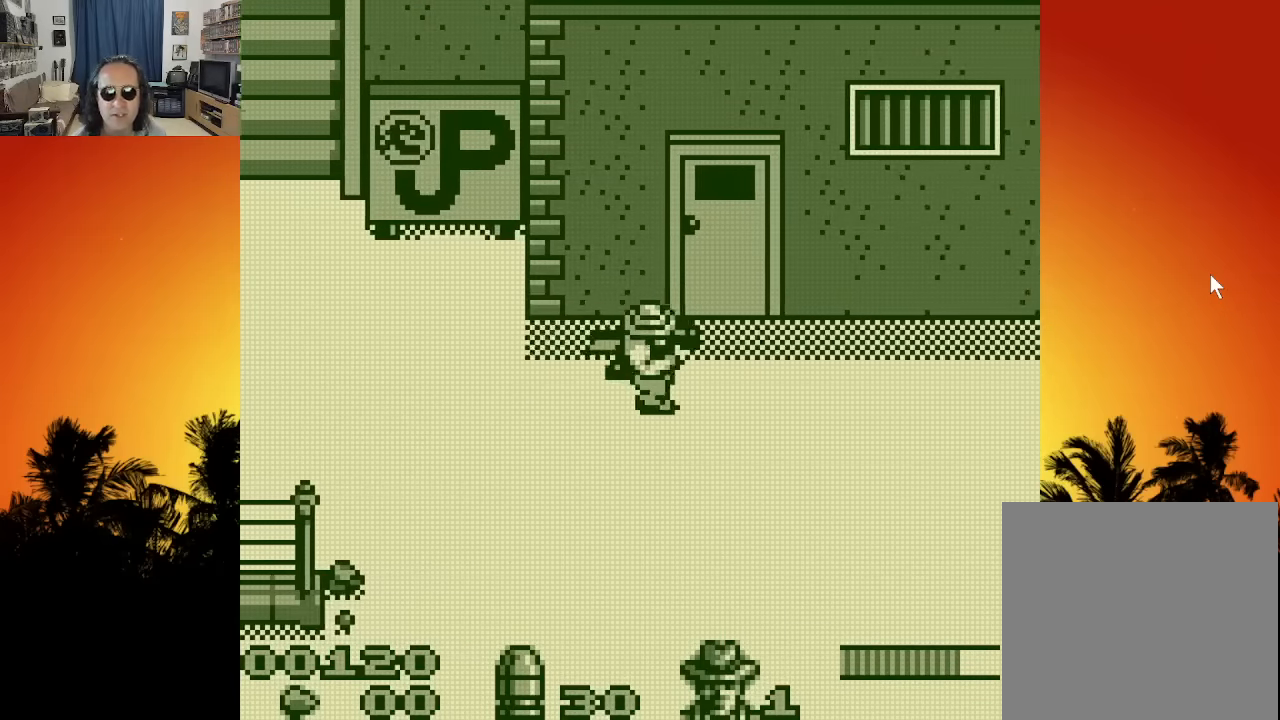
{"buttons": ["DPAD_UP"], "left_stick": "center", "right_stick": "center", "events": [[66, "DPAD_UP", "down"], [166, "DPAD_RIGHT", "up"]]}
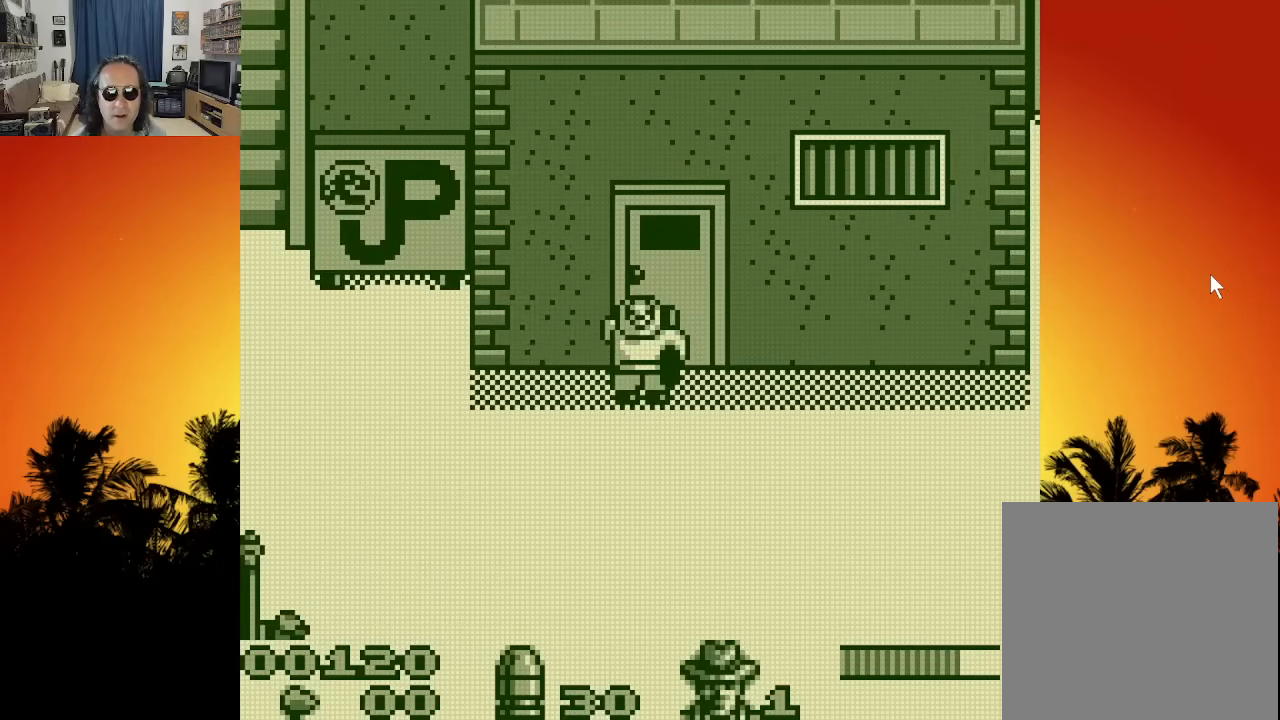
{"buttons": ["DPAD_RIGHT"], "left_stick": "center", "right_stick": "center", "events": [[16, "DPAD_RIGHT", "down"], [150, "DPAD_RIGHT", "up"], [400, "DPAD_RIGHT", "down"], [500, "DPAD_UP", "up"]]}
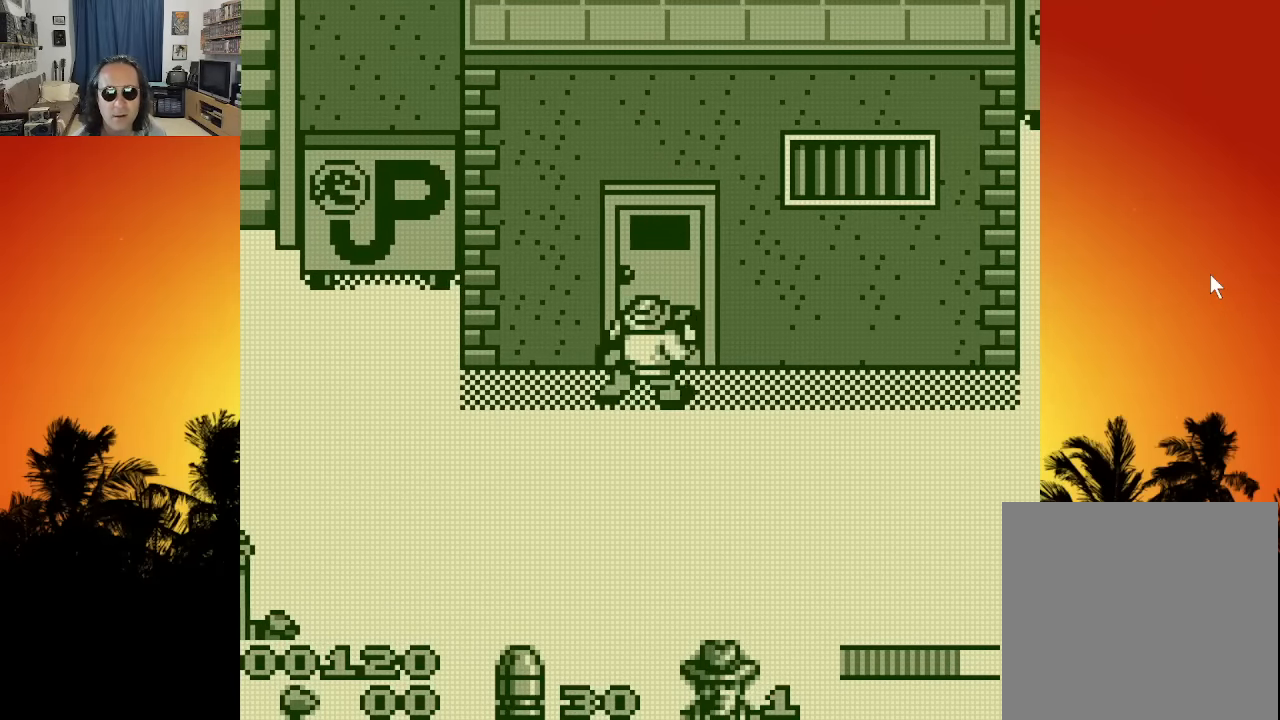
{"buttons": ["DPAD_UP"], "left_stick": "center", "right_stick": "center", "events": [[66, "DPAD_UP", "down"], [100, "DPAD_RIGHT", "up"]]}
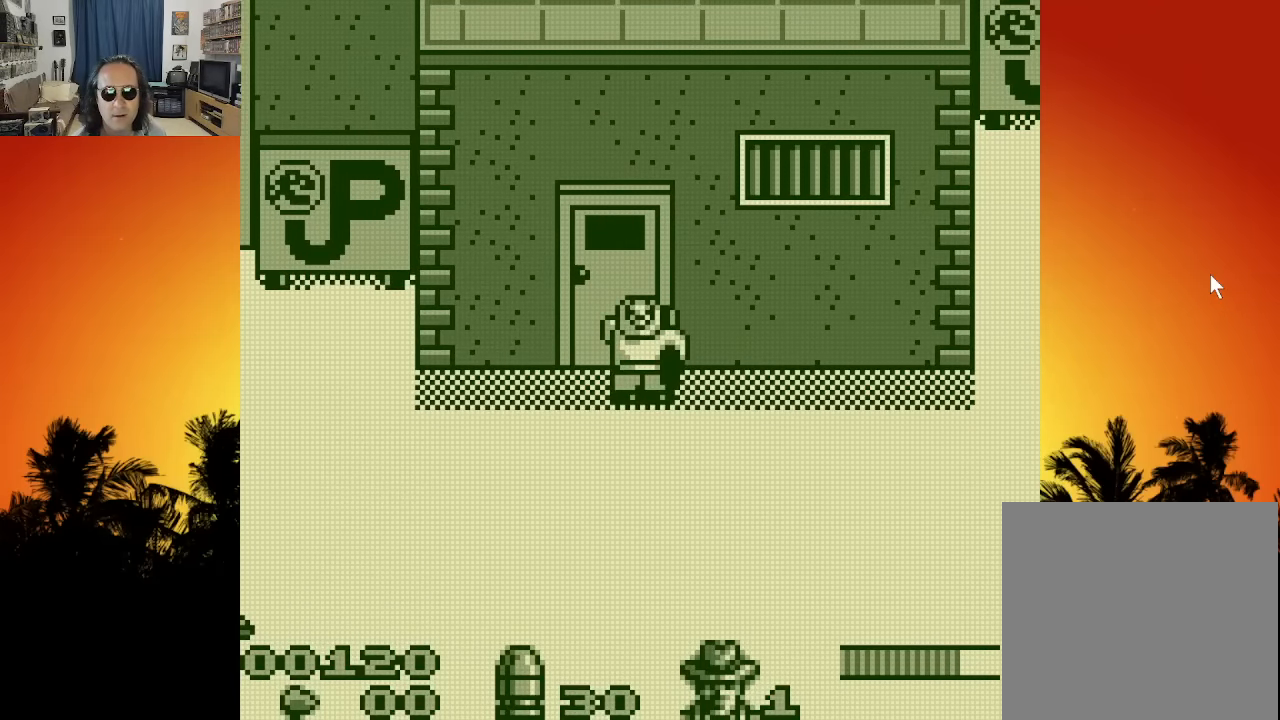
{"buttons": ["DPAD_UP"], "left_stick": "center", "right_stick": "center", "events": [[150, "DPAD_LEFT", "down"], [300, "DPAD_LEFT", "up"]]}
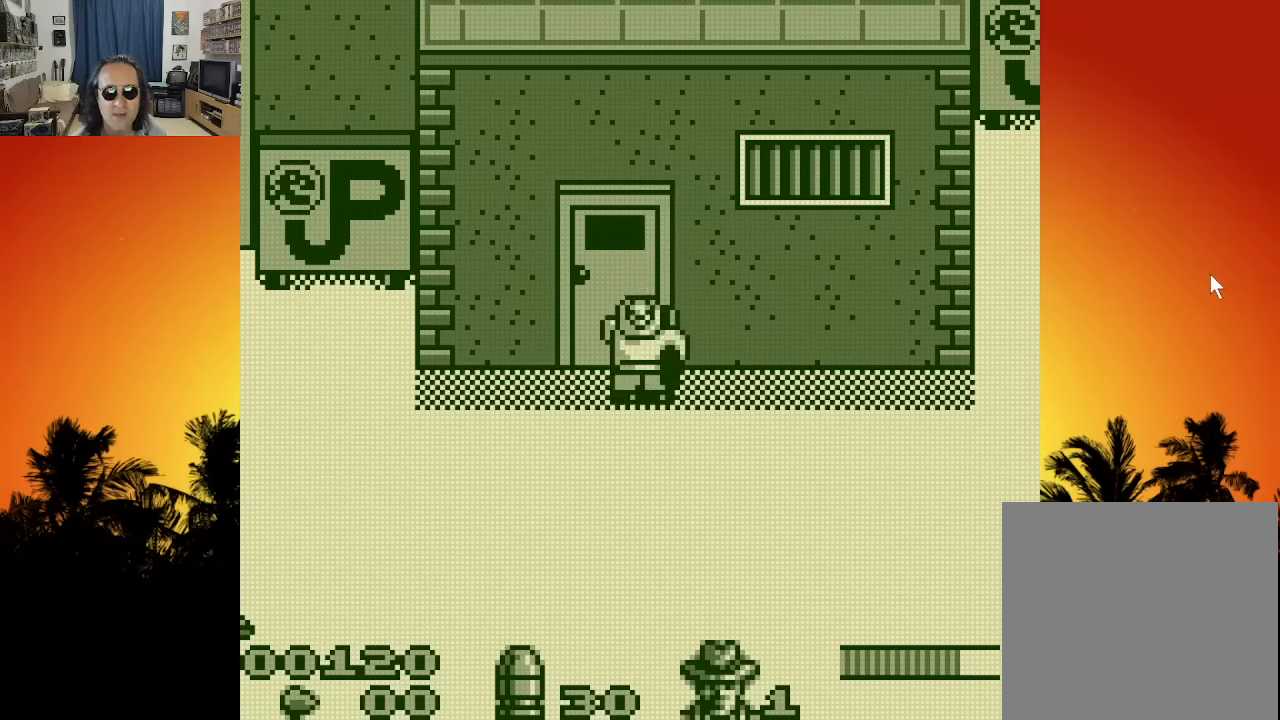
{"buttons": ["DPAD_DOWN"], "left_stick": "center", "right_stick": "center", "events": [[116, "DPAD_UP", "up"], [150, "DPAD_LEFT", "down"], [200, "DPAD_DOWN", "down"], [283, "DPAD_LEFT", "up"]]}
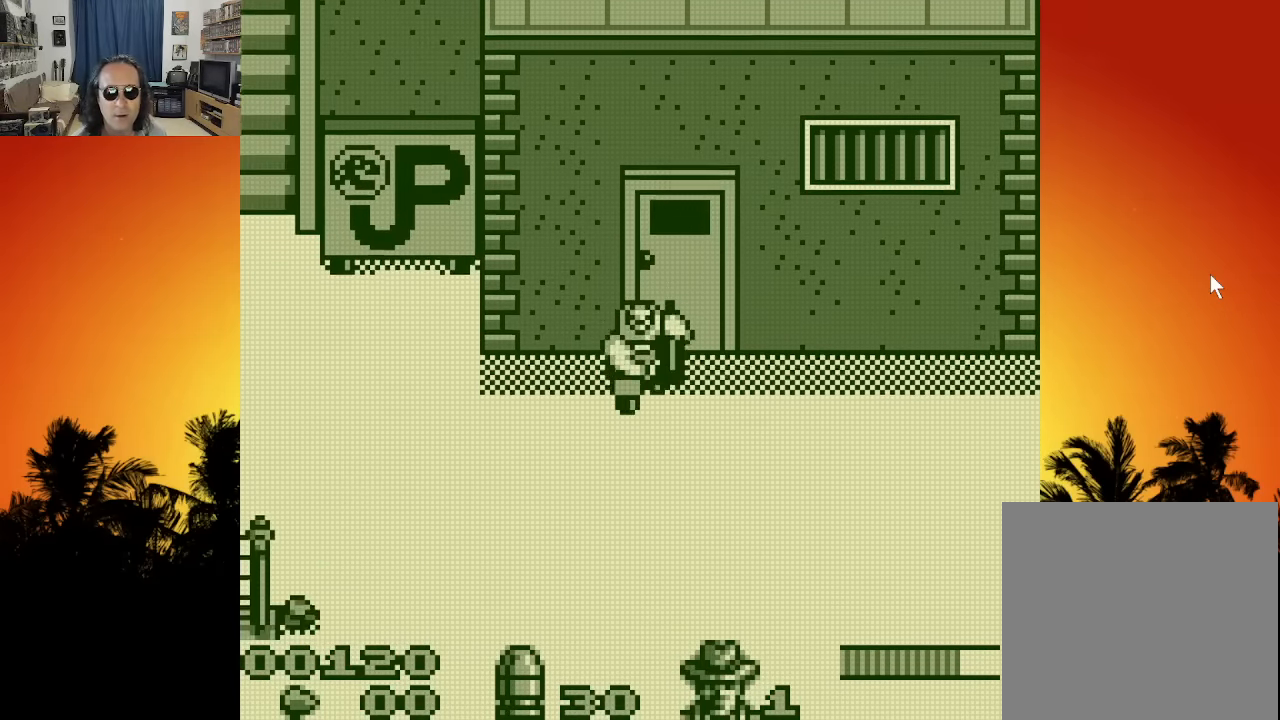
{"buttons": ["DPAD_UP"], "left_stick": "center", "right_stick": "center", "events": [[333, "DPAD_RIGHT", "down"], [416, "DPAD_DOWN", "up"], [416, "DPAD_RIGHT", "up"], [416, "DPAD_UP", "down"]]}
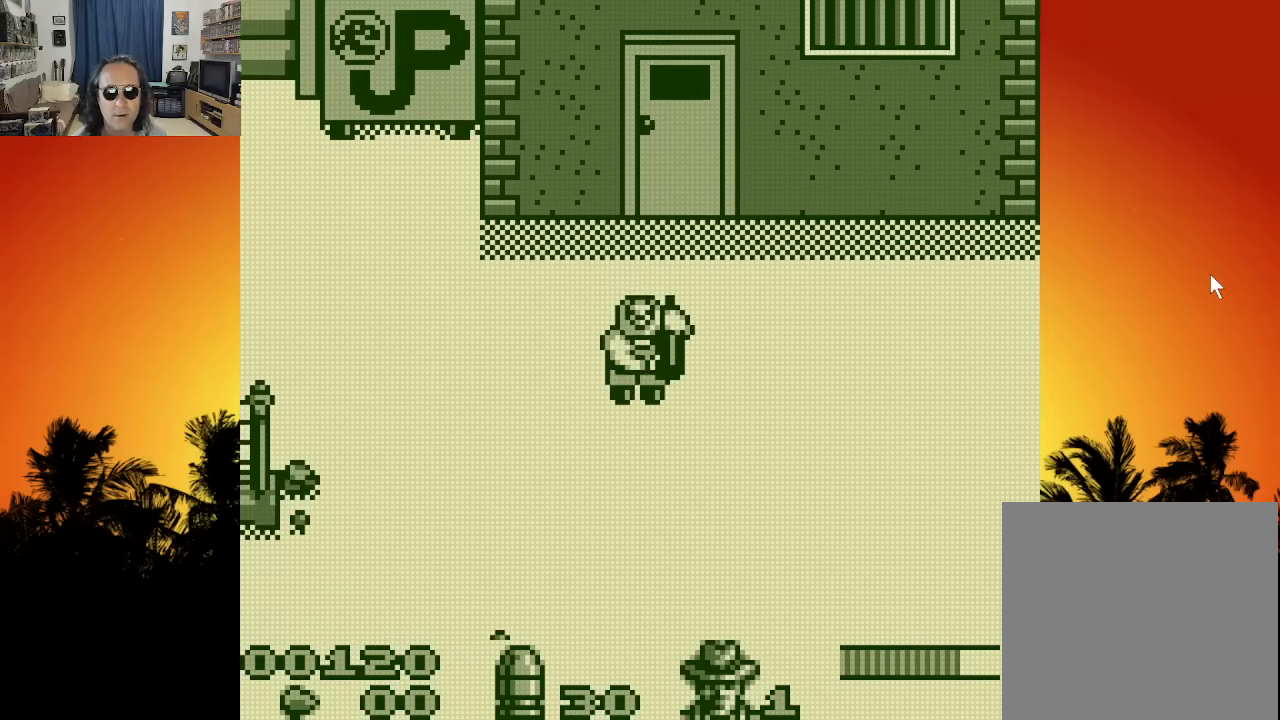
{"buttons": ["DPAD_UP"], "left_stick": "center", "right_stick": "center", "events": [[183, "X", "down"], [250, "X", "up"]]}
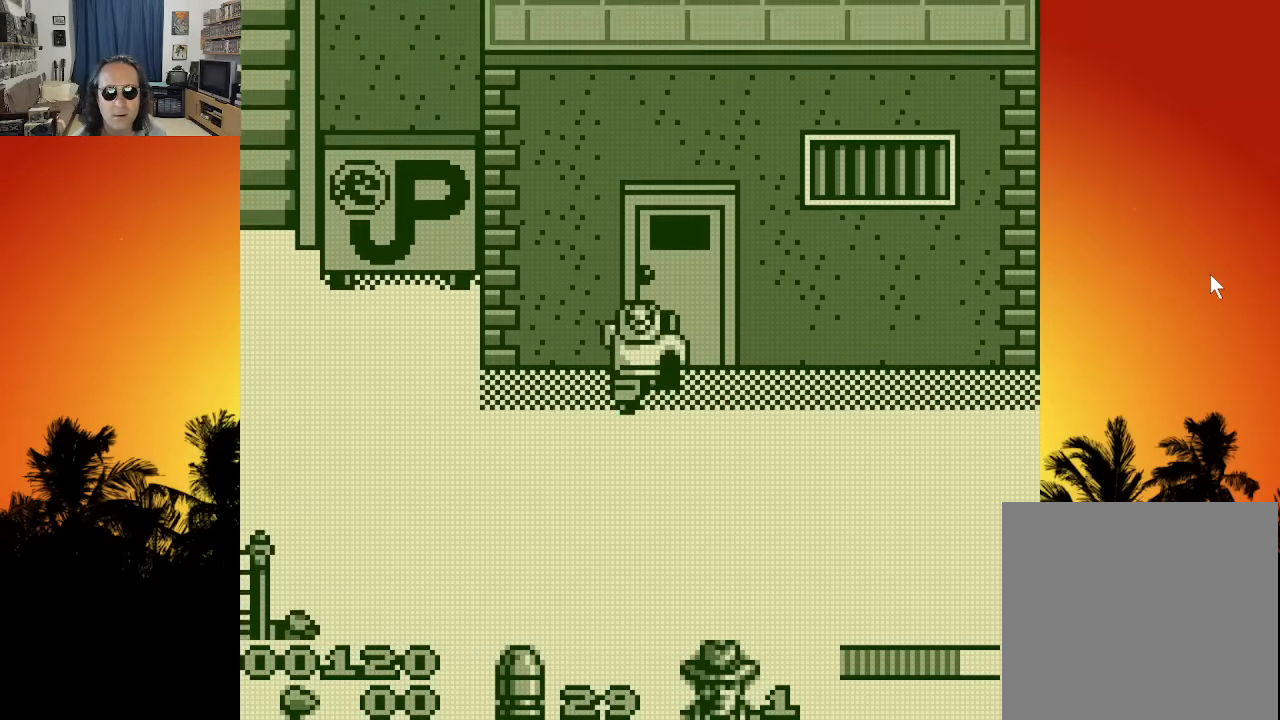
{"buttons": ["DPAD_DOWN", "DPAD_LEFT"], "left_stick": "center", "right_stick": "center", "events": [[16, "DPAD_RIGHT", "down"], [150, "DPAD_RIGHT", "up"], [316, "DPAD_LEFT", "down"], [350, "DPAD_DOWN", "down"], [350, "DPAD_UP", "up"]]}
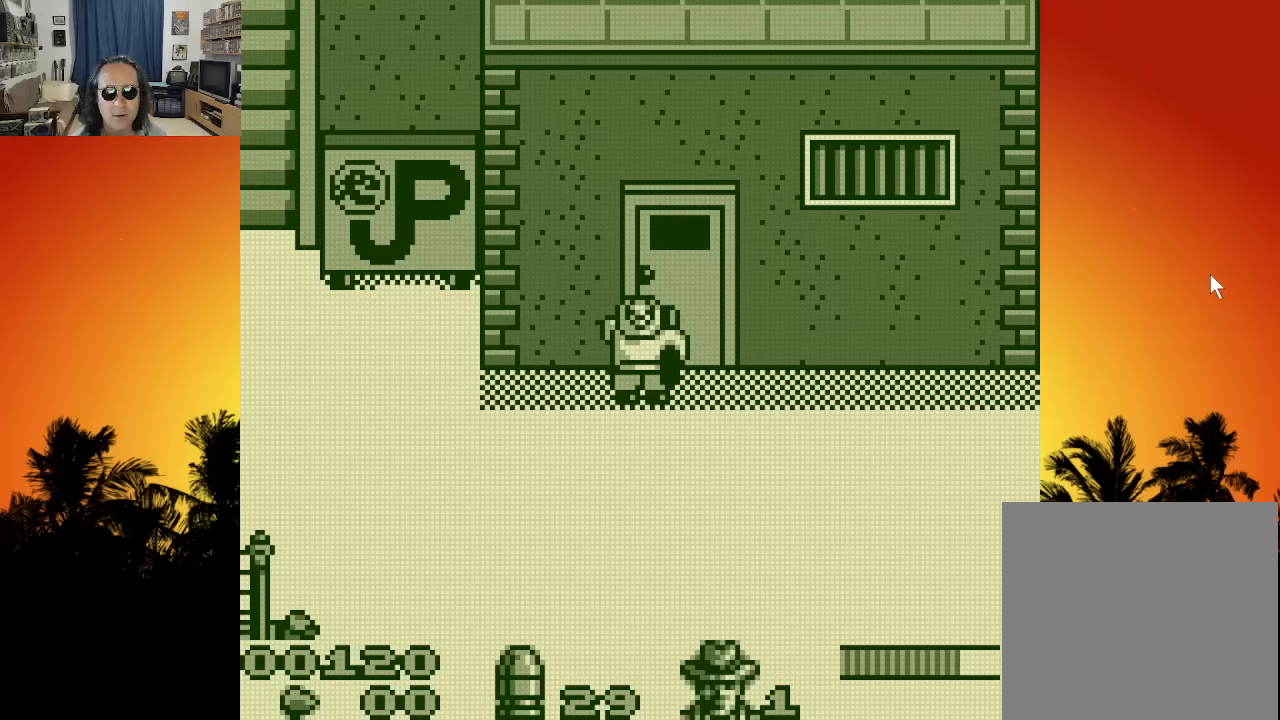
{"buttons": ["DPAD_DOWN", "DPAD_LEFT"], "left_stick": "center", "right_stick": "center", "events": [[166, "DPAD_LEFT", "up"], [483, "DPAD_LEFT", "down"]]}
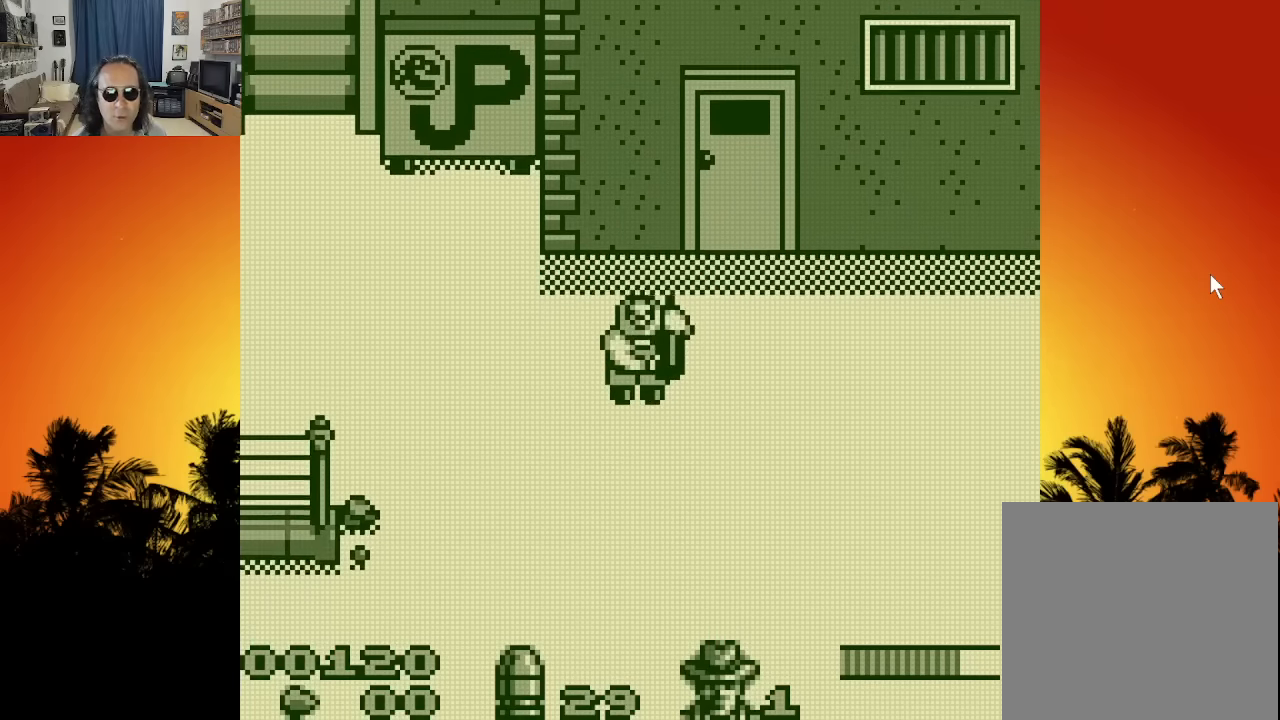
{"buttons": ["DPAD_DOWN", "DPAD_LEFT"], "left_stick": "center", "right_stick": "center", "events": []}